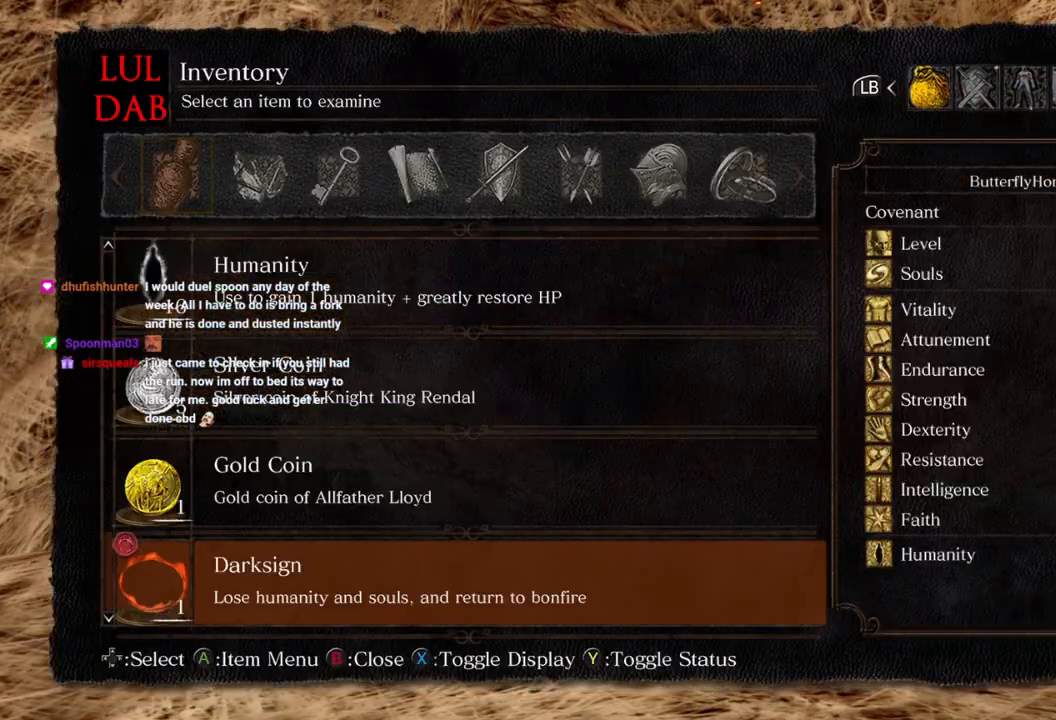
Gameplay with a controller (PlayStation layout); each line is a JSON object with the inputs held at the frame after it. "events" lists button and stick changes between this image and that frame as [ms after this image, input, new state], when the widget could be followed in between.
{"buttons": [], "left_stick": "up", "right_stick": "center", "events": [[217, "L1", "down"], [217, "L2", "down"], [317, "L1", "up"], [317, "L2", "up"]]}
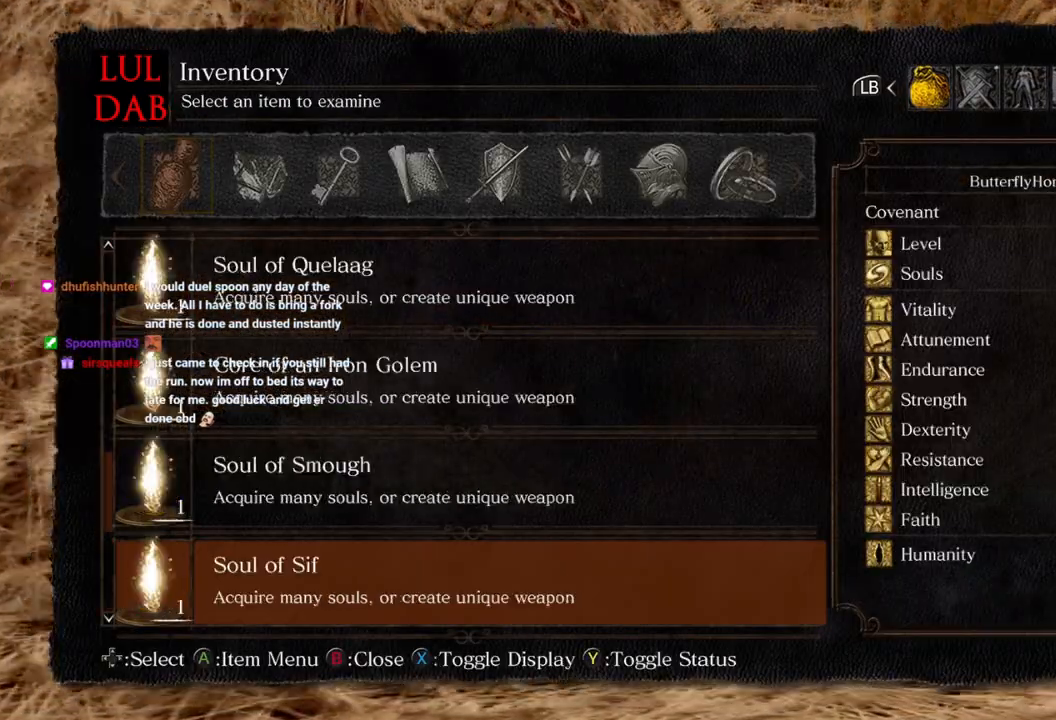
{"buttons": [], "left_stick": "up", "right_stick": "center", "events": [[283, "R2", "down"], [383, "R2", "up"]]}
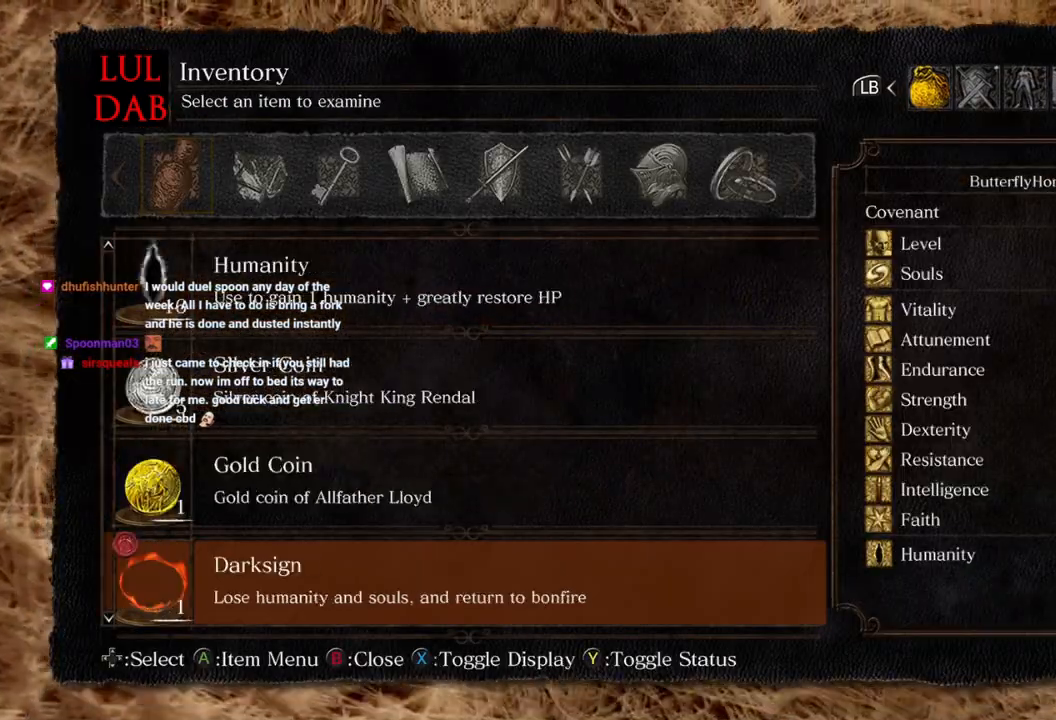
{"buttons": [], "left_stick": "up", "right_stick": "center", "events": []}
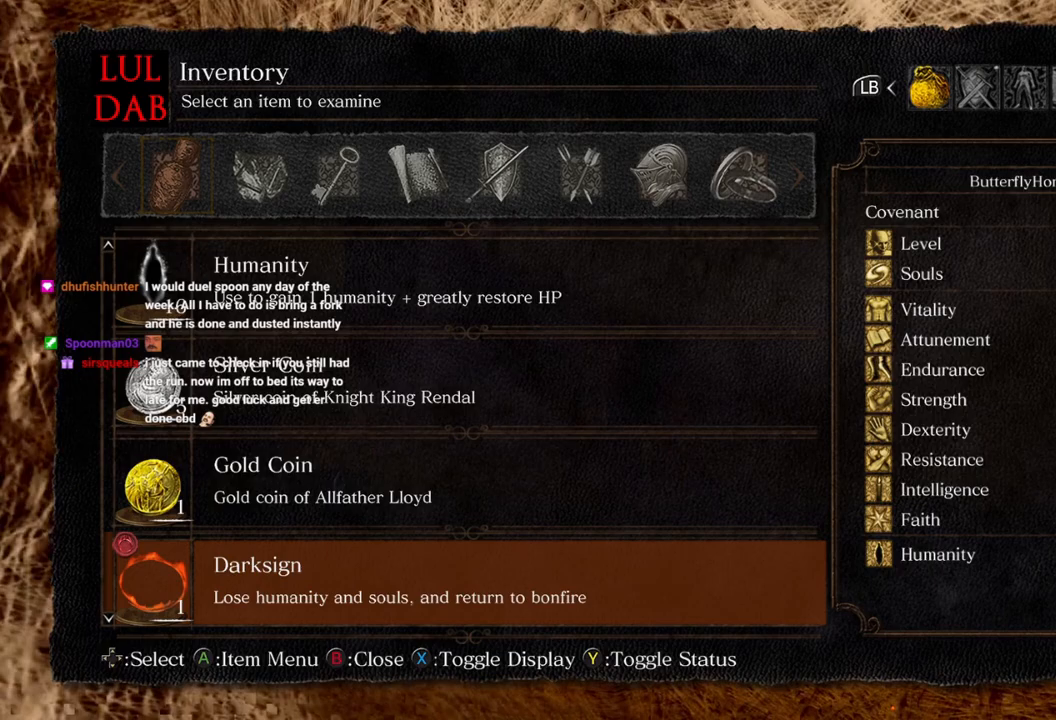
{"buttons": [], "left_stick": "center", "right_stick": "center", "events": [[450, "left_stick", "center"]]}
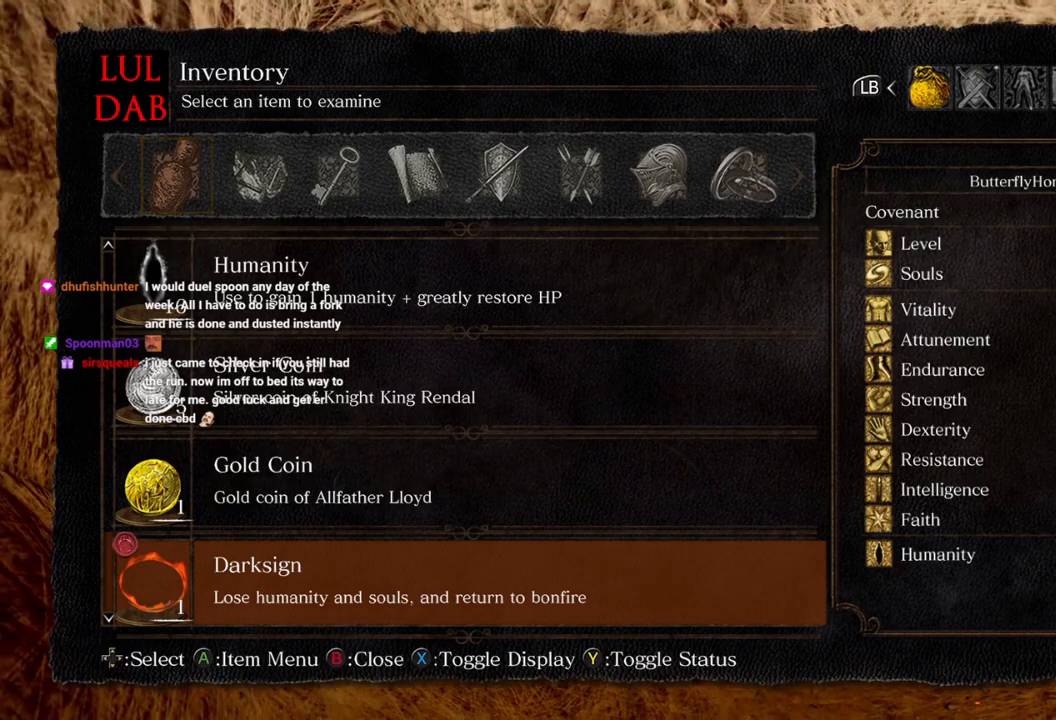
{"buttons": [], "left_stick": "center", "right_stick": "center", "events": []}
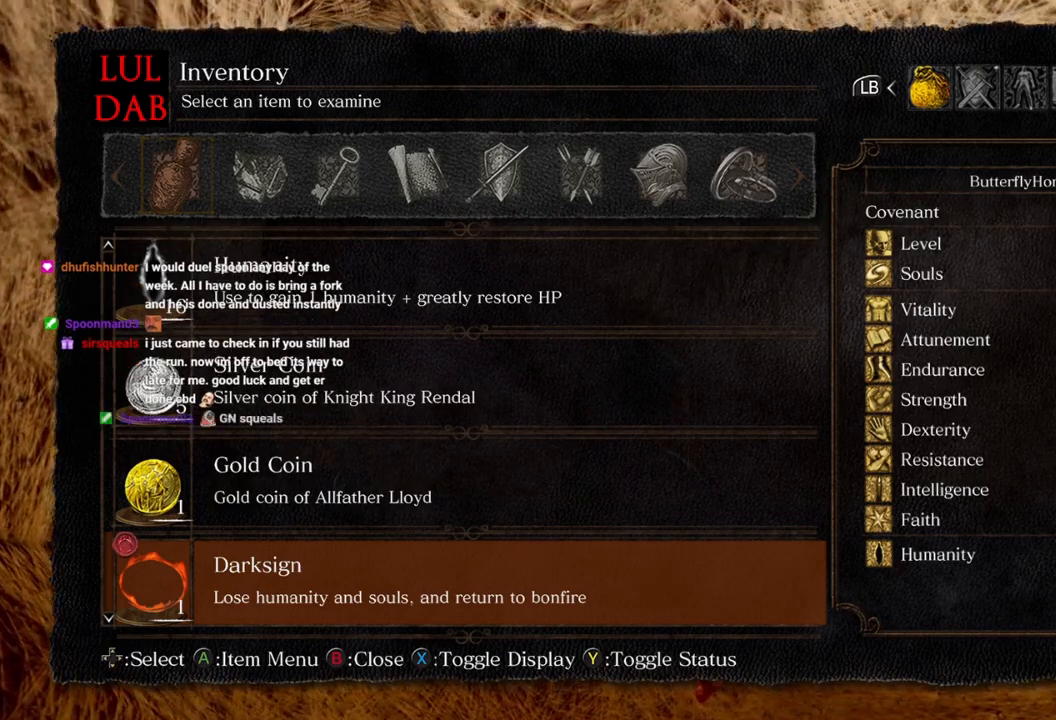
{"buttons": [], "left_stick": "up", "right_stick": "center", "events": [[250, "right_stick", "left"], [267, "left_stick", "up"], [400, "right_stick", "center"]]}
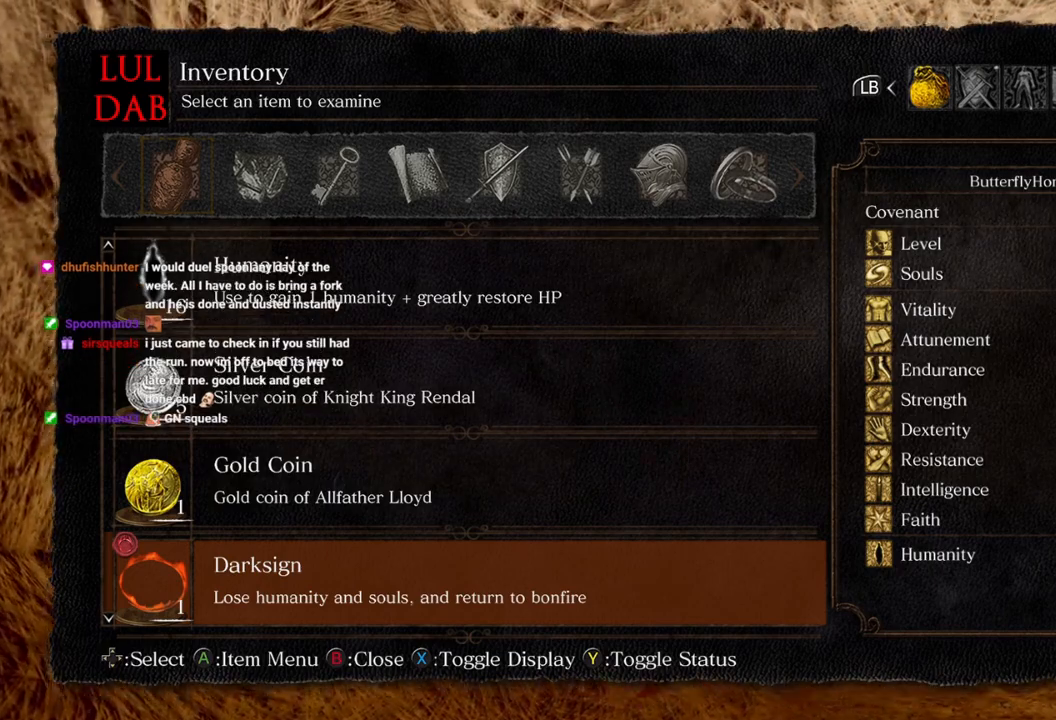
{"buttons": [], "left_stick": "up", "right_stick": "center", "events": []}
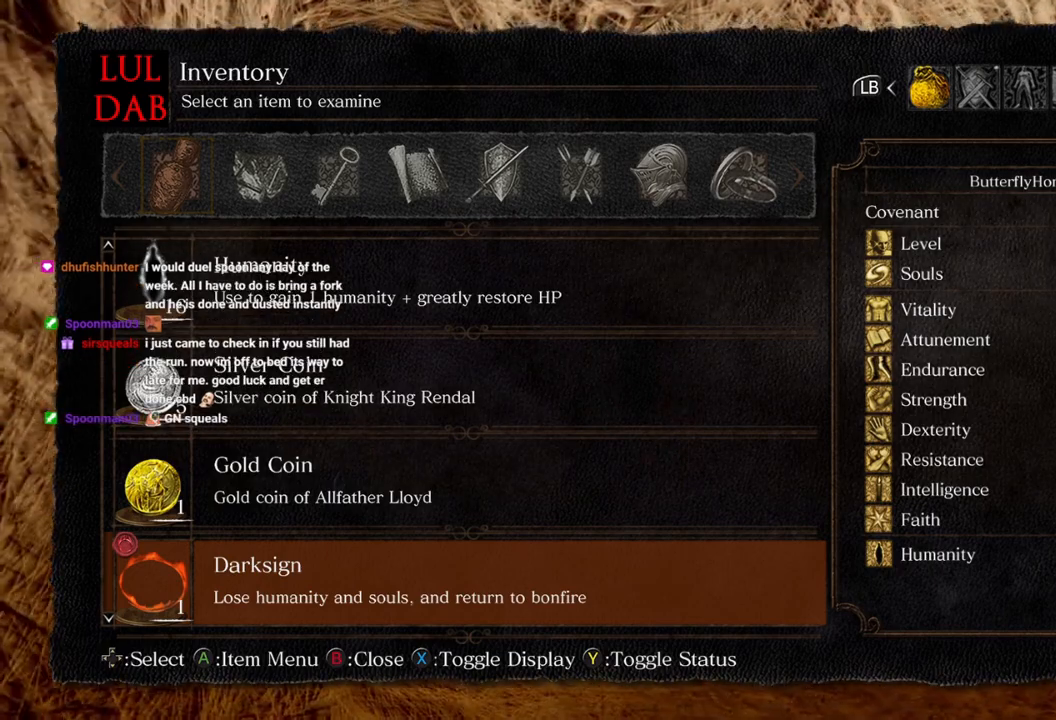
{"buttons": [], "left_stick": "up", "right_stick": "center", "events": []}
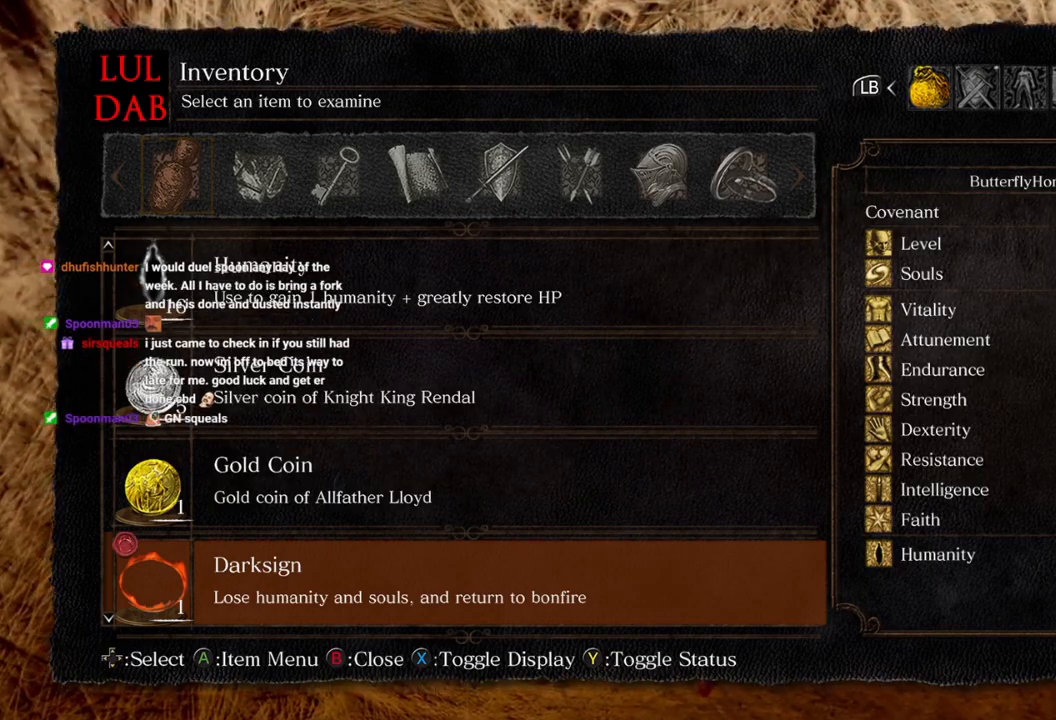
{"buttons": [], "left_stick": "center", "right_stick": "center", "events": [[233, "left_stick", "center"]]}
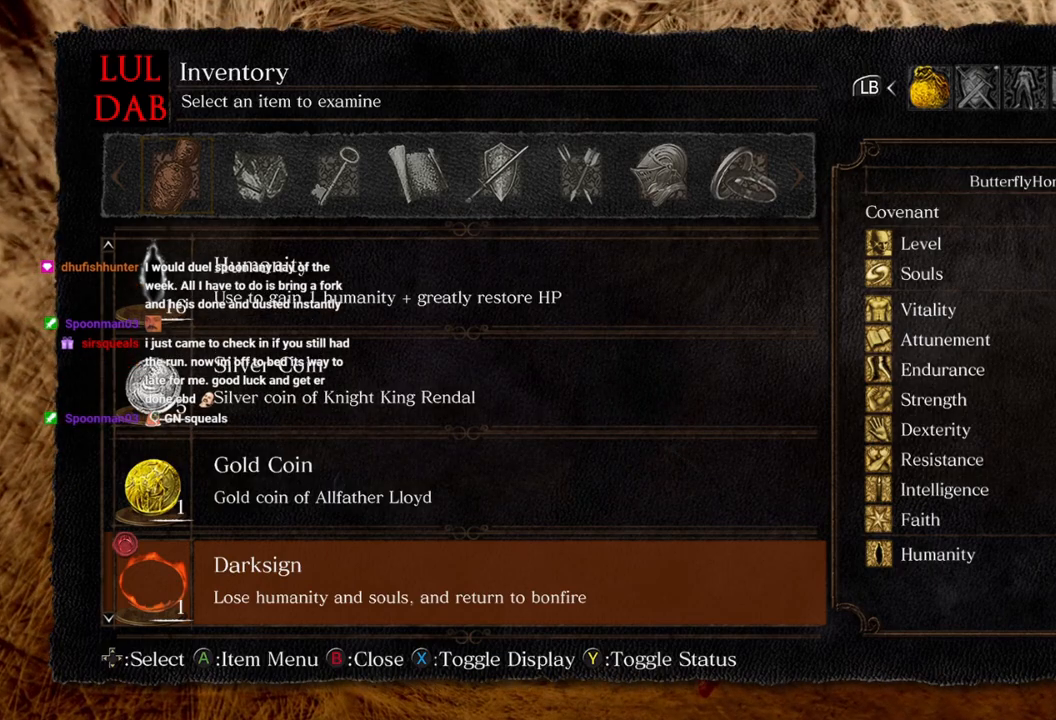
{"buttons": [], "left_stick": "center", "right_stick": "center", "events": [[367, "CIRCLE", "down"], [500, "CIRCLE", "up"]]}
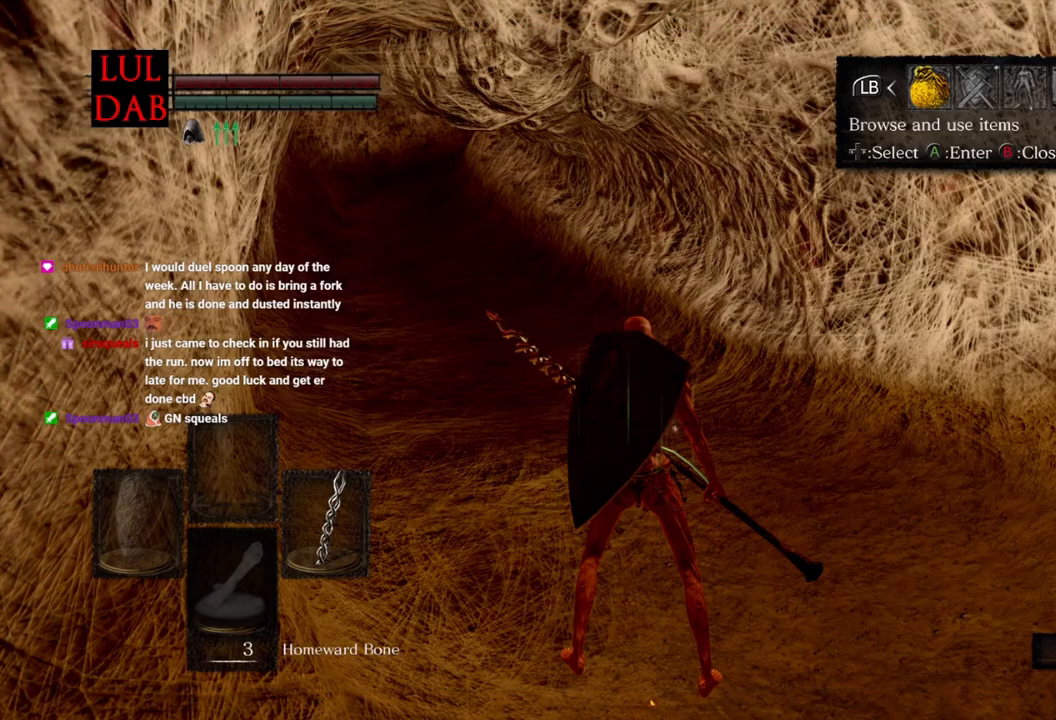
{"buttons": [], "left_stick": "up", "right_stick": "left", "events": [[483, "left_stick", "up"], [483, "right_stick", "left"]]}
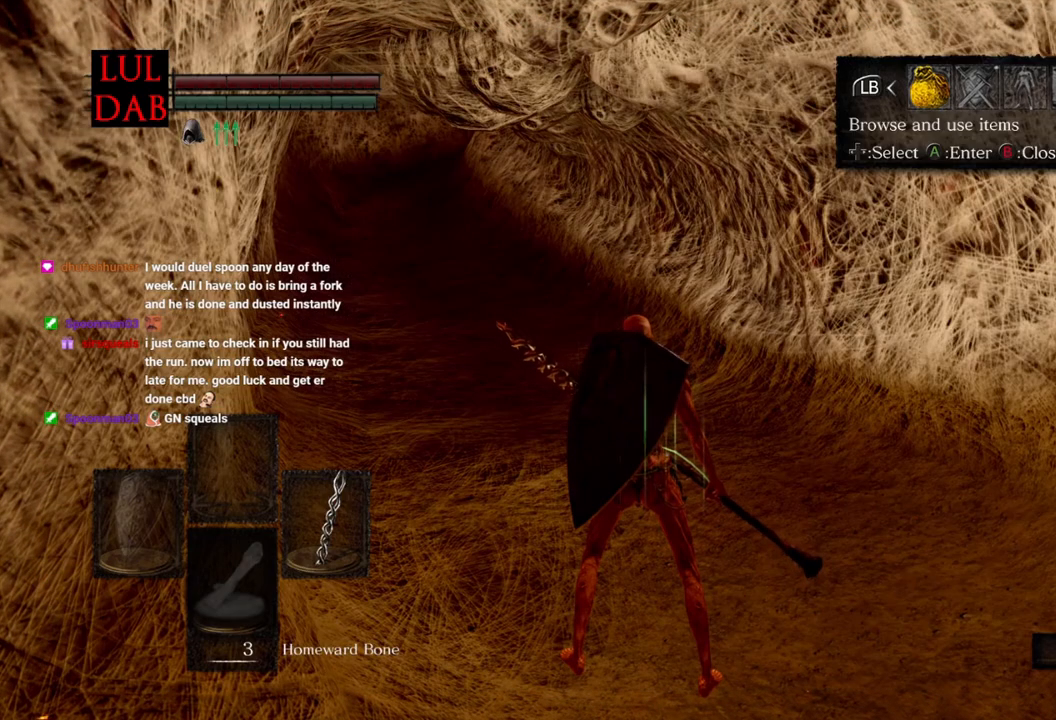
{"buttons": ["R1"], "left_stick": "up", "right_stick": "left", "events": [[133, "R1", "down"], [217, "R1", "up"], [367, "R1", "down"]]}
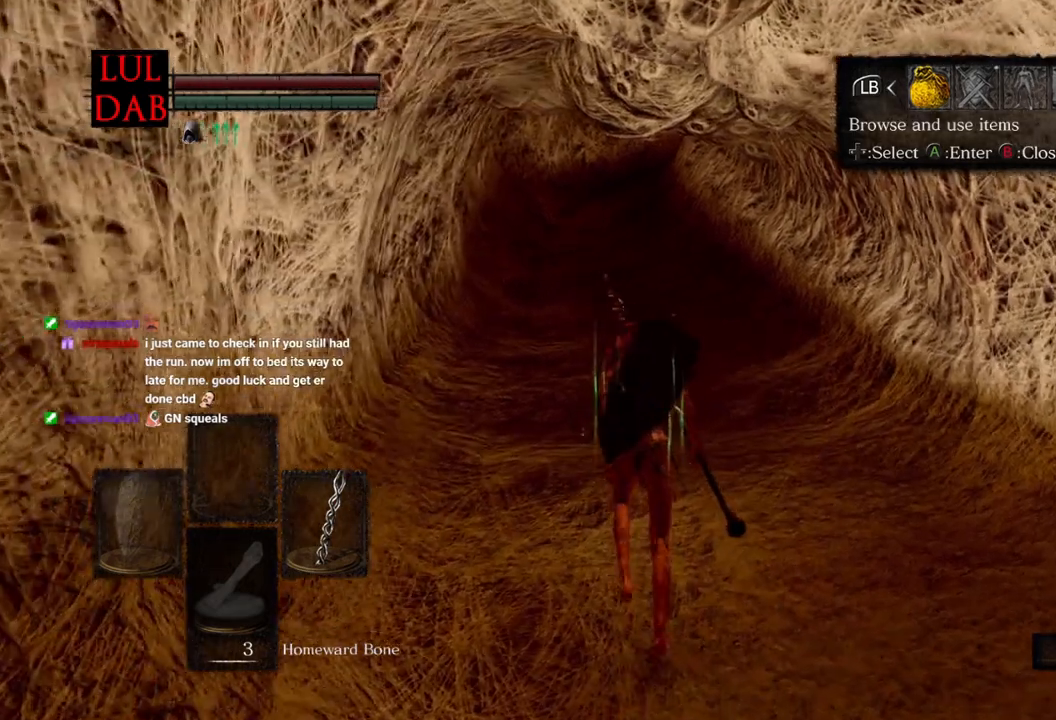
{"buttons": ["R1"], "left_stick": "center", "right_stick": "center", "events": [[17, "R1", "up"], [283, "R1", "down"], [350, "right_stick", "center"], [500, "left_stick", "center"]]}
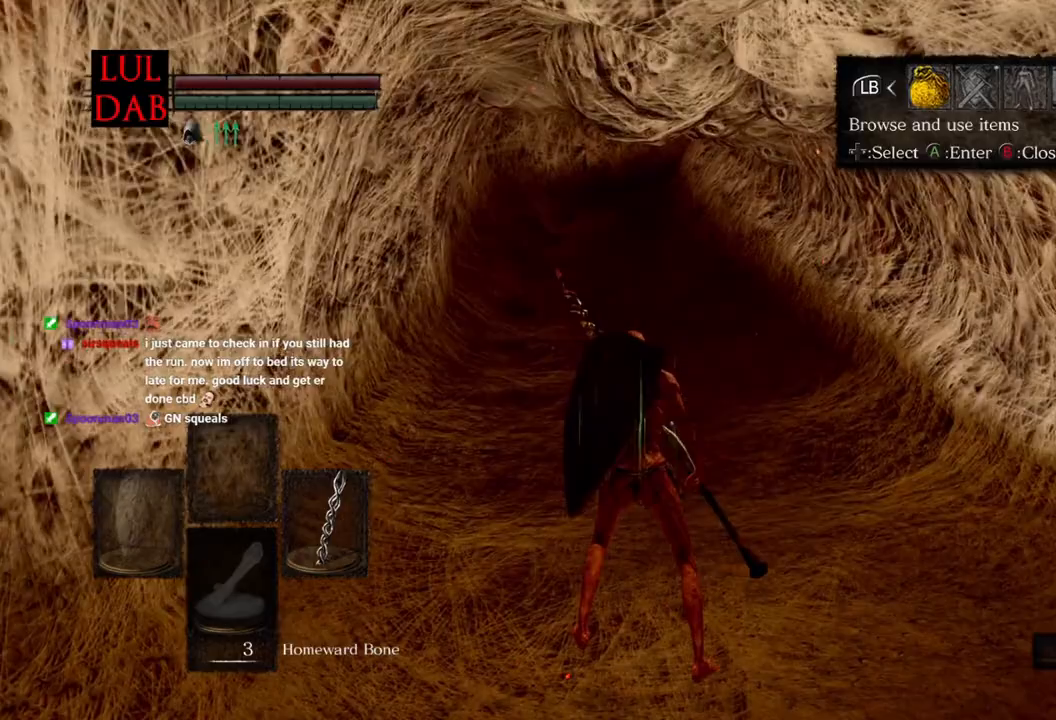
{"buttons": ["R1"], "left_stick": "up", "right_stick": "center", "events": [[150, "left_stick", "up"]]}
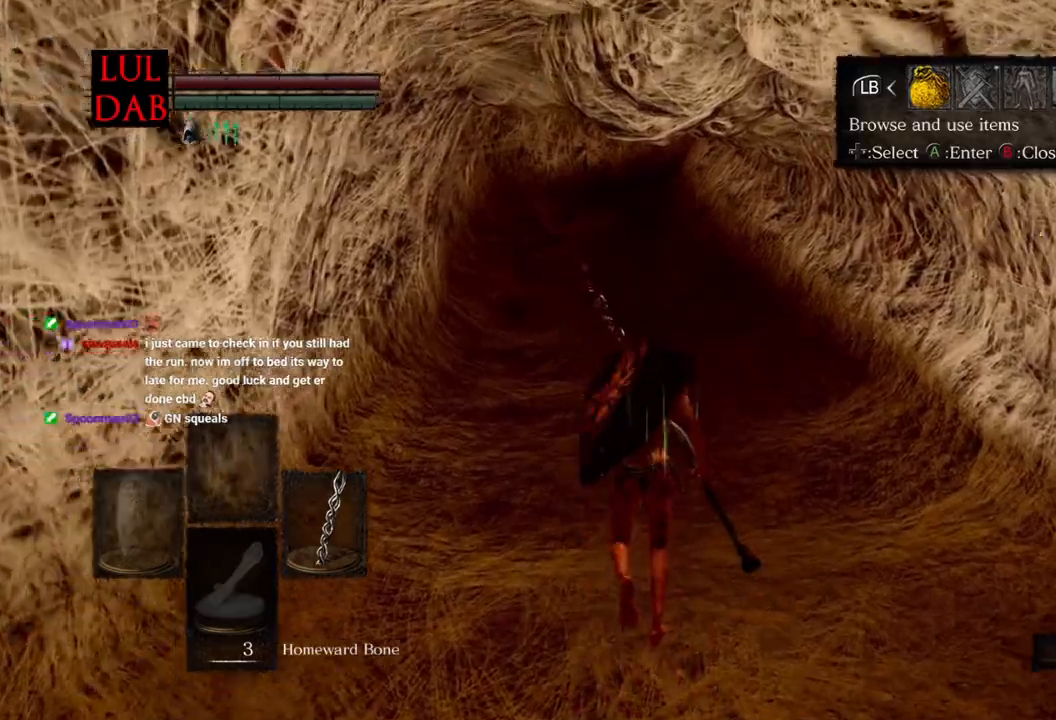
{"buttons": ["R1"], "left_stick": "up", "right_stick": "center", "events": [[67, "CIRCLE", "down"], [167, "CIRCLE", "up"]]}
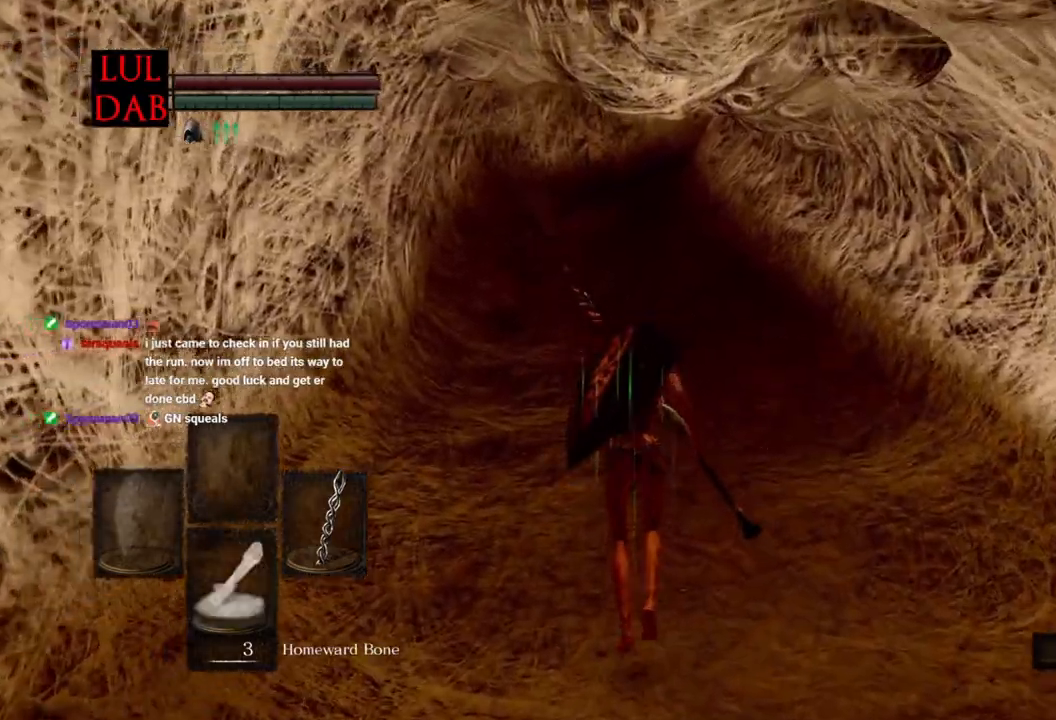
{"buttons": ["R1"], "left_stick": "up", "right_stick": "center", "events": []}